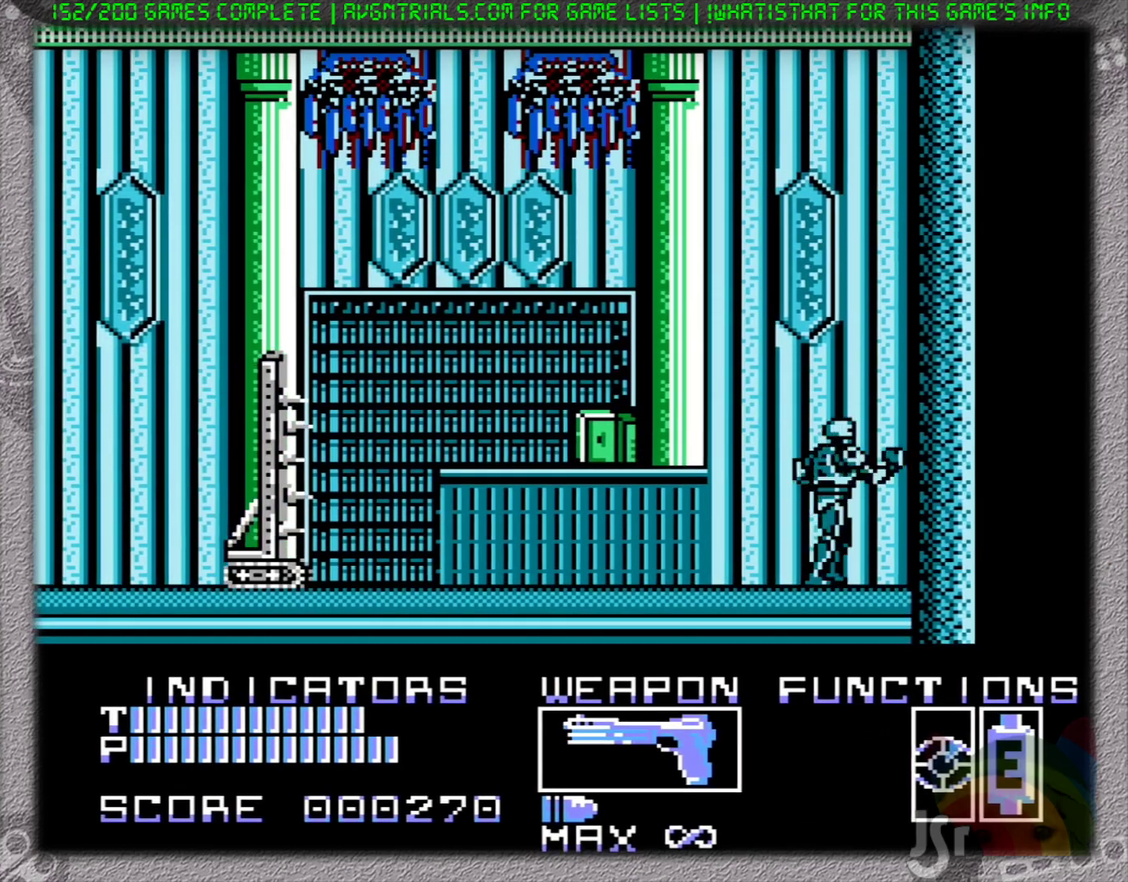
Gameplay with a controller (Nintendo layout); each line is a JSON object with the inputs held at the frame after it. "events" lists button and stick changes between this image and that frame as [ms after this image, input, new state], when the widget could be followed in between. Not read: L3 R3.
{"buttons": ["B"], "events": [[50, "B", "down"], [133, "B", "up"], [200, "B", "down"], [267, "B", "up"], [333, "B", "down"], [417, "B", "up"], [483, "B", "down"]]}
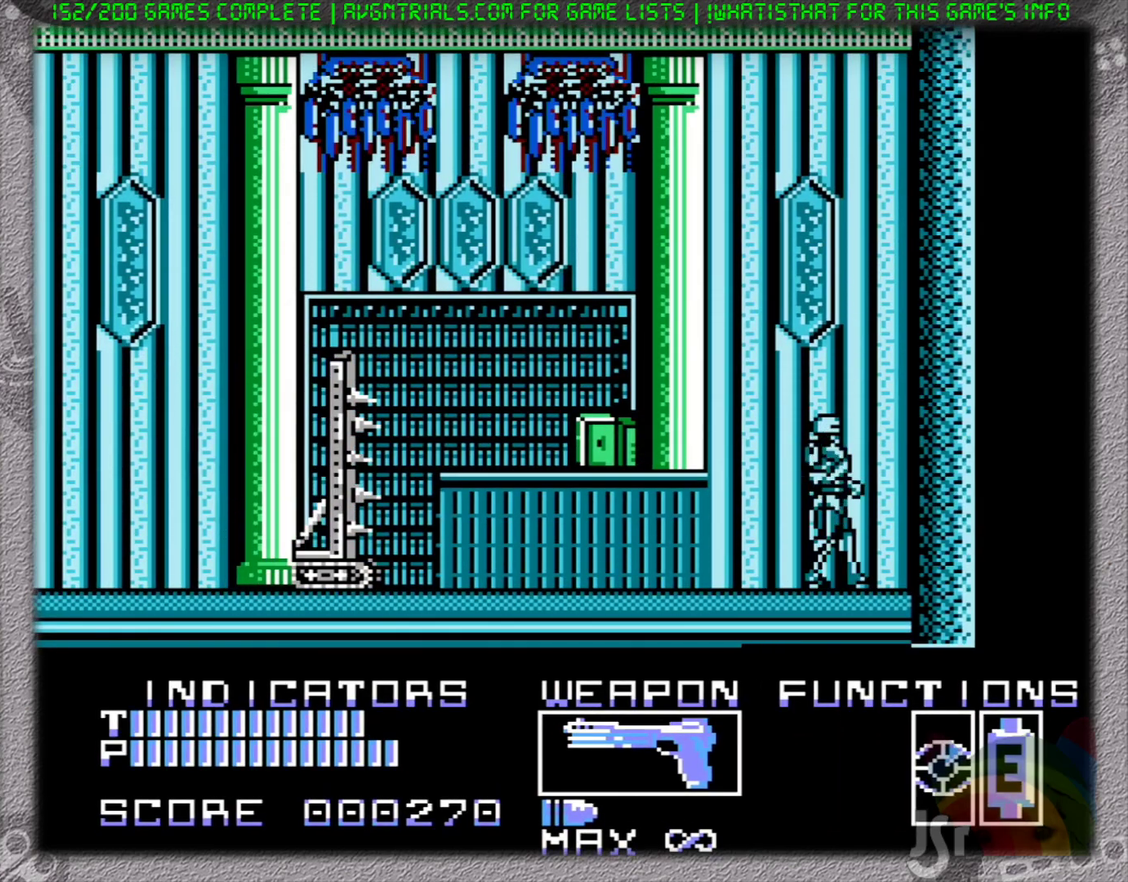
{"buttons": [], "events": [[50, "B", "up"], [117, "B", "down"], [183, "B", "up"], [267, "B", "down"], [350, "B", "up"], [417, "B", "down"], [500, "B", "up"]]}
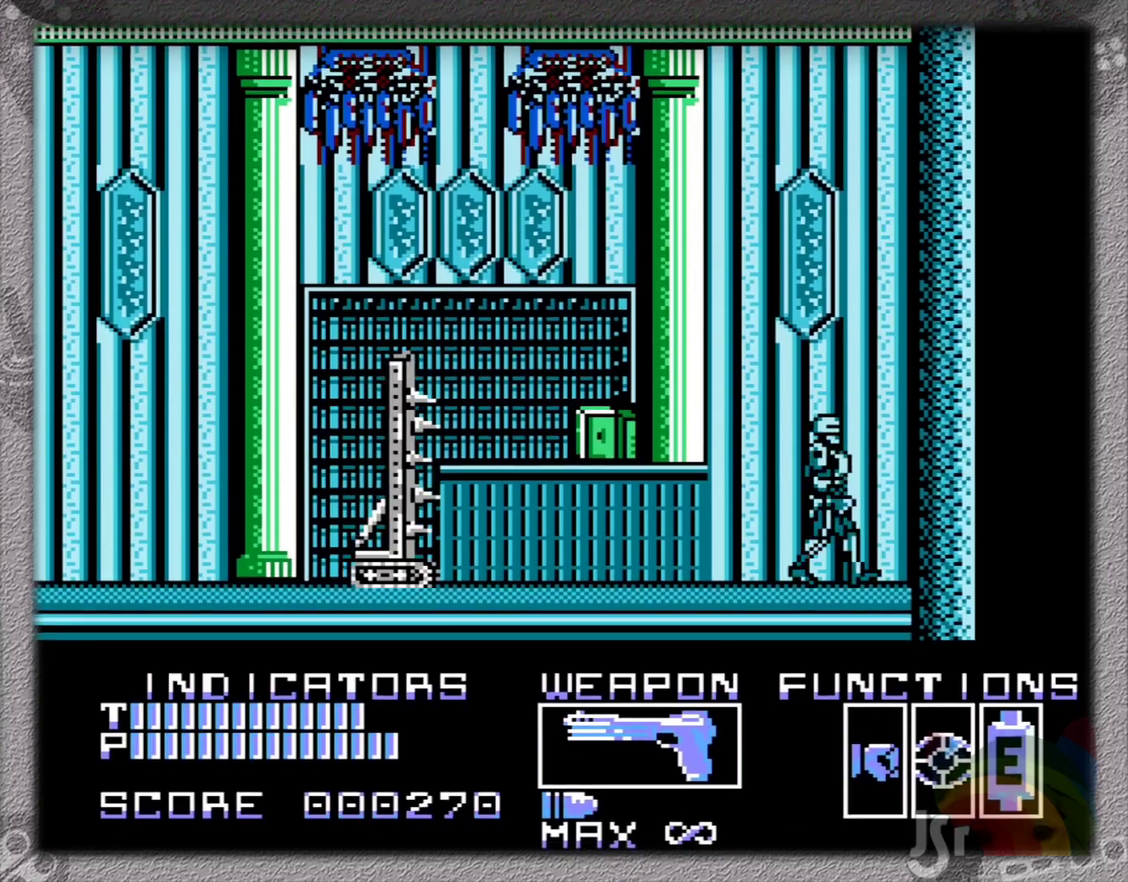
{"buttons": ["B"], "events": [[50, "B", "down"], [133, "B", "up"], [200, "B", "down"], [283, "B", "up"], [350, "B", "down"], [417, "B", "up"], [467, "B", "down"]]}
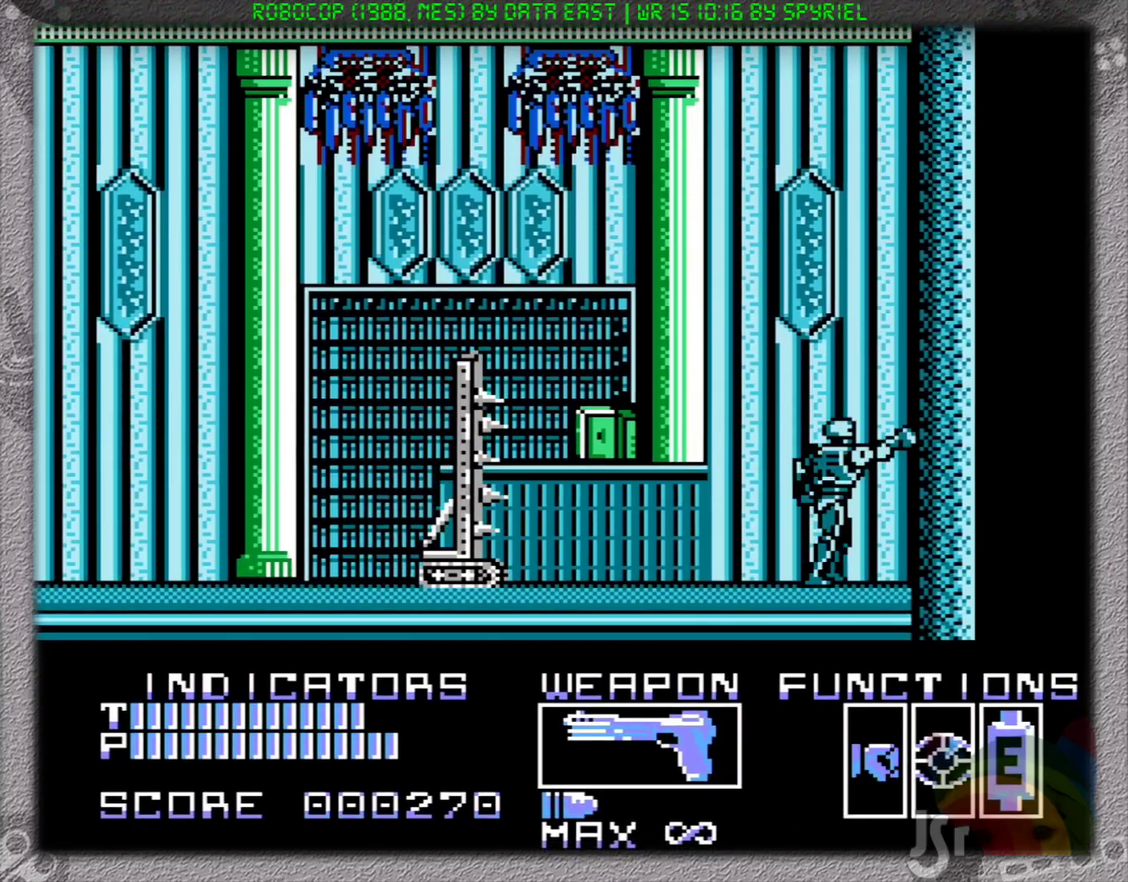
{"buttons": ["DPAD_RIGHT"], "events": [[83, "B", "up"], [133, "B", "down"], [200, "B", "up"], [250, "B", "down"], [283, "DPAD_RIGHT", "down"], [350, "B", "up"]]}
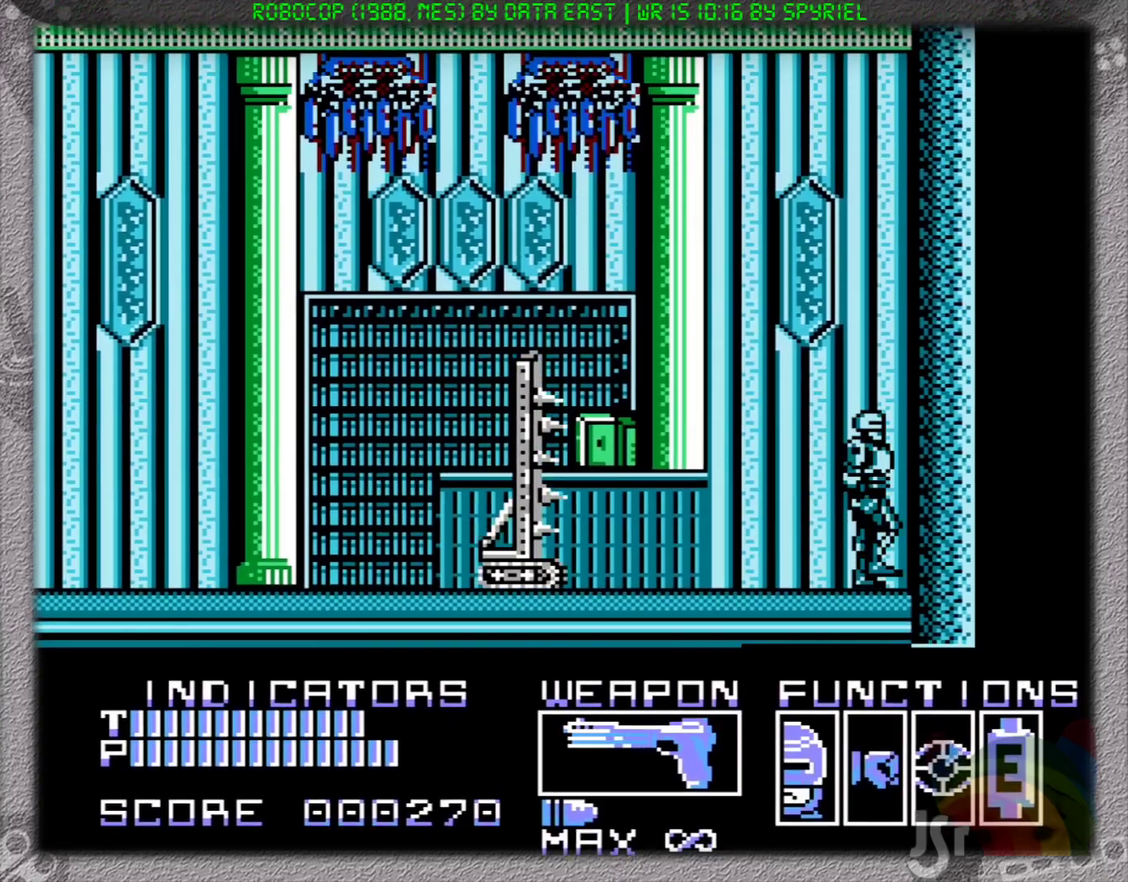
{"buttons": ["DPAD_RIGHT"], "events": []}
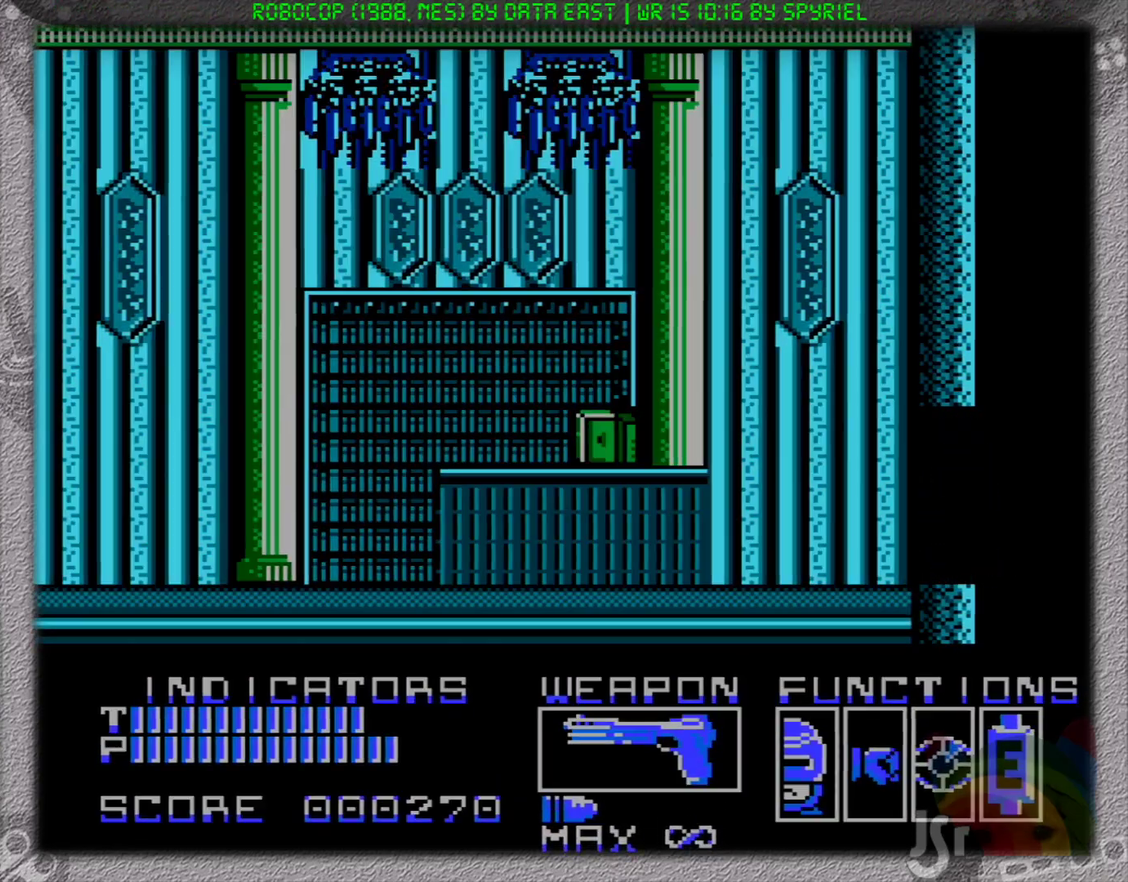
{"buttons": ["DPAD_RIGHT"], "events": []}
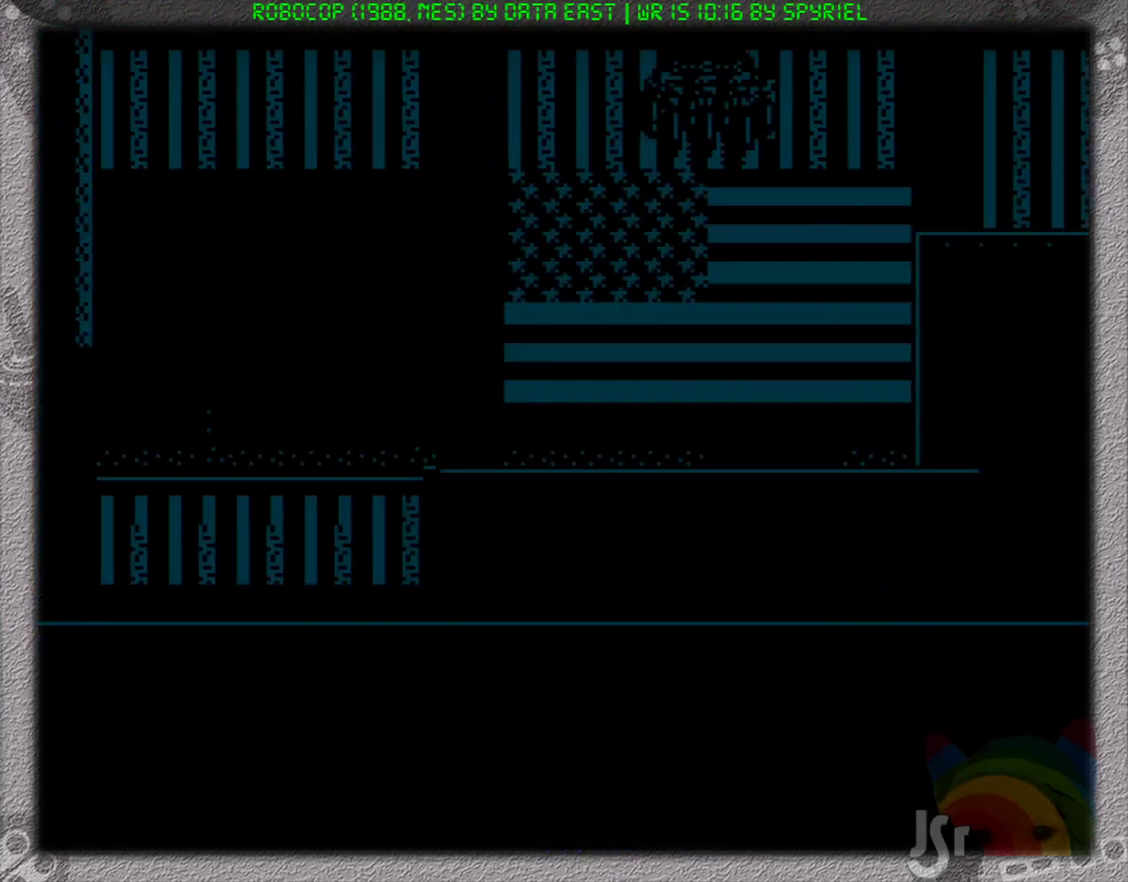
{"buttons": ["DPAD_RIGHT"], "events": []}
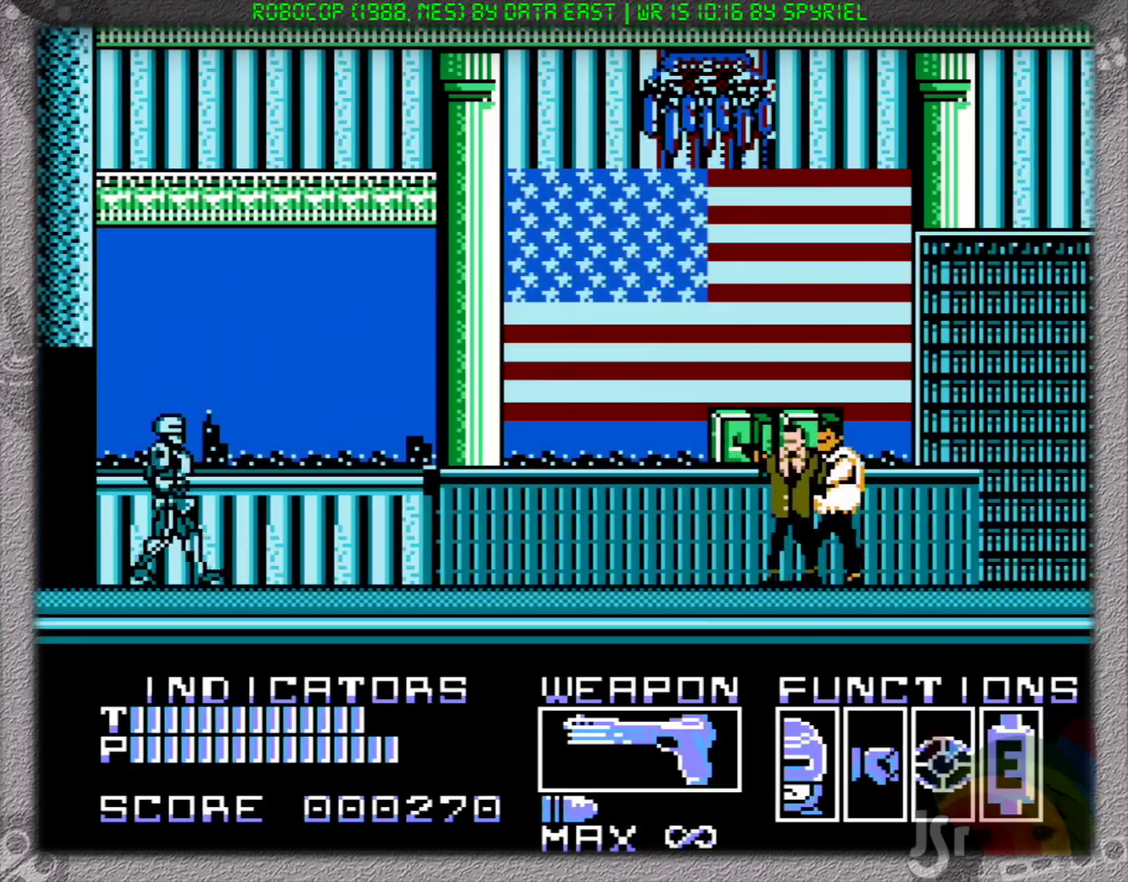
{"buttons": ["DPAD_RIGHT"], "events": []}
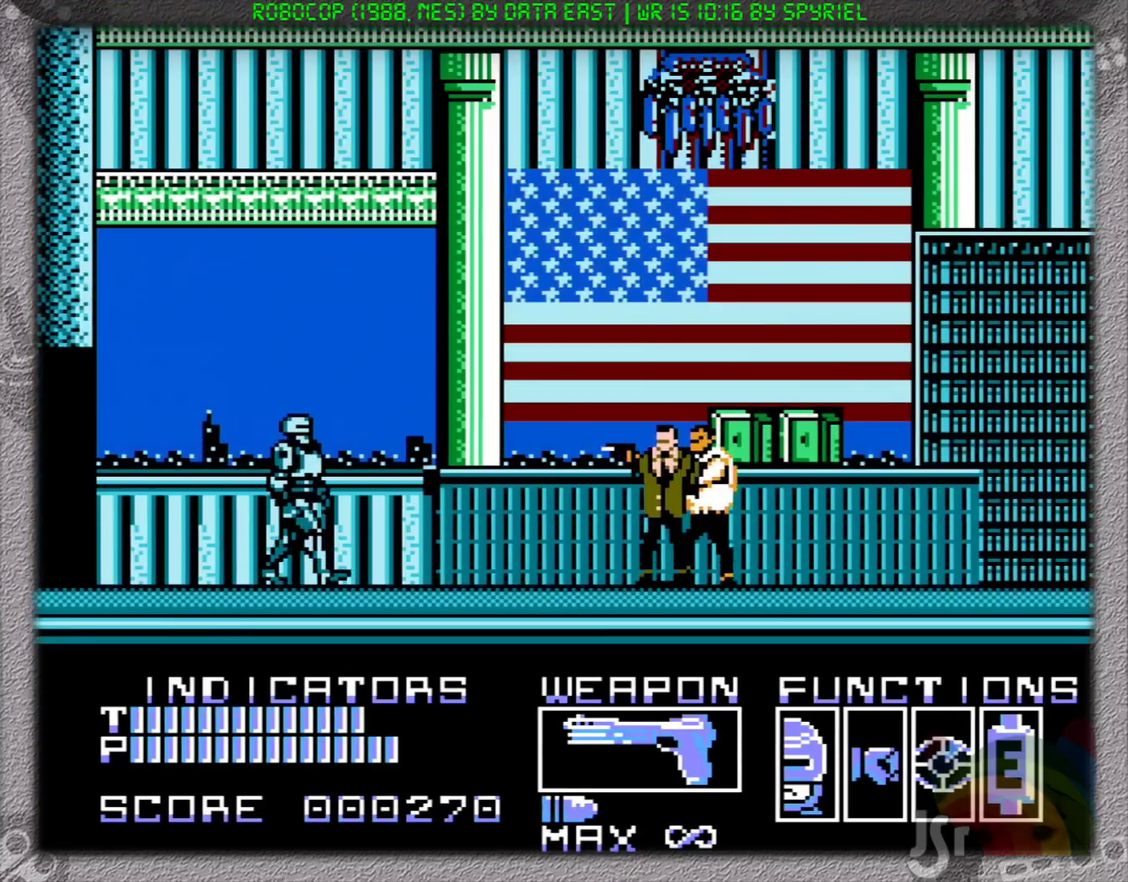
{"buttons": ["DPAD_RIGHT"], "events": []}
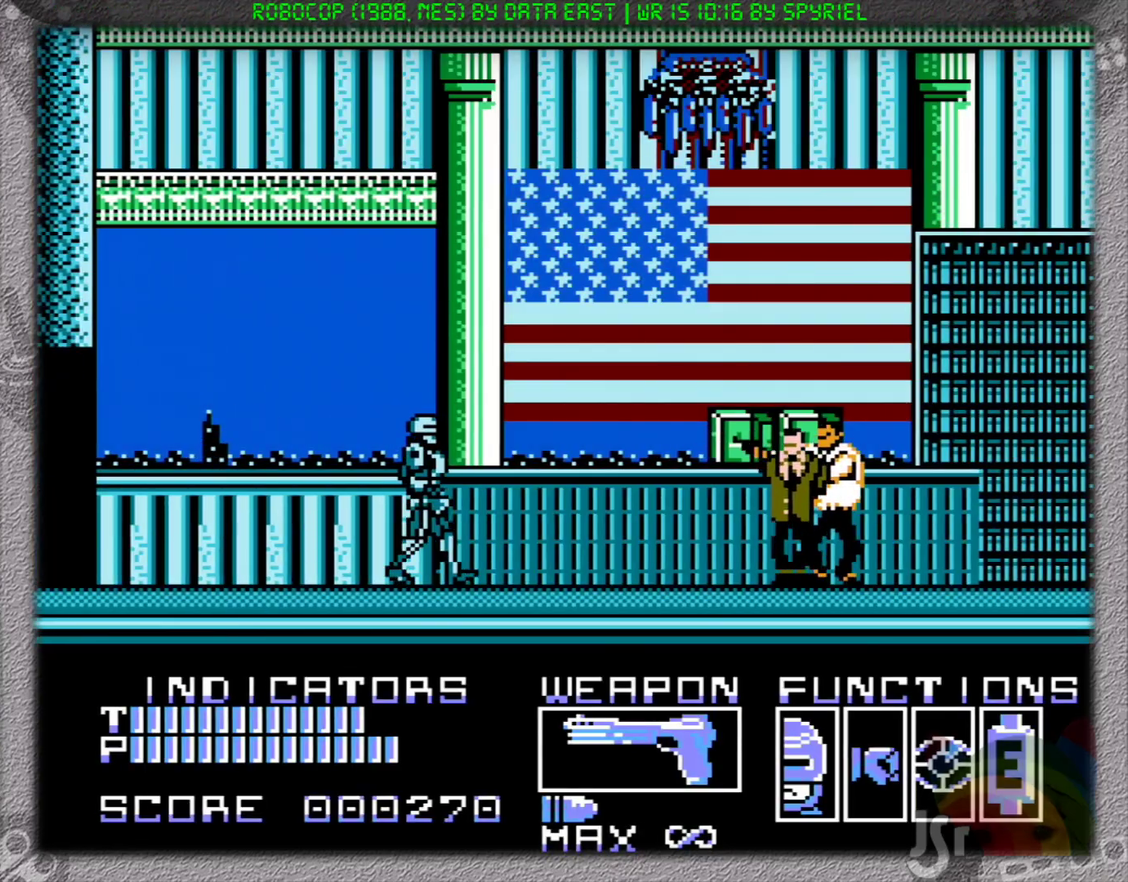
{"buttons": ["DPAD_RIGHT"], "events": []}
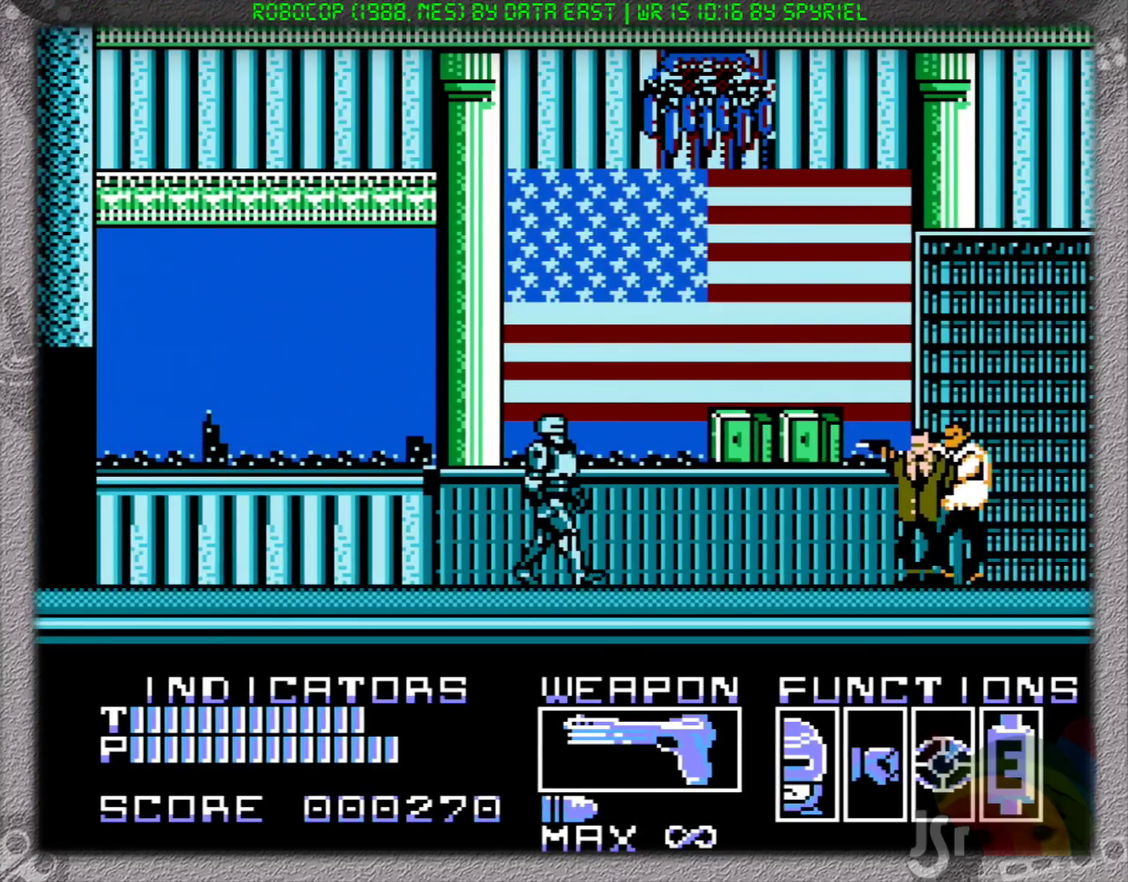
{"buttons": [], "events": [[283, "DPAD_RIGHT", "up"]]}
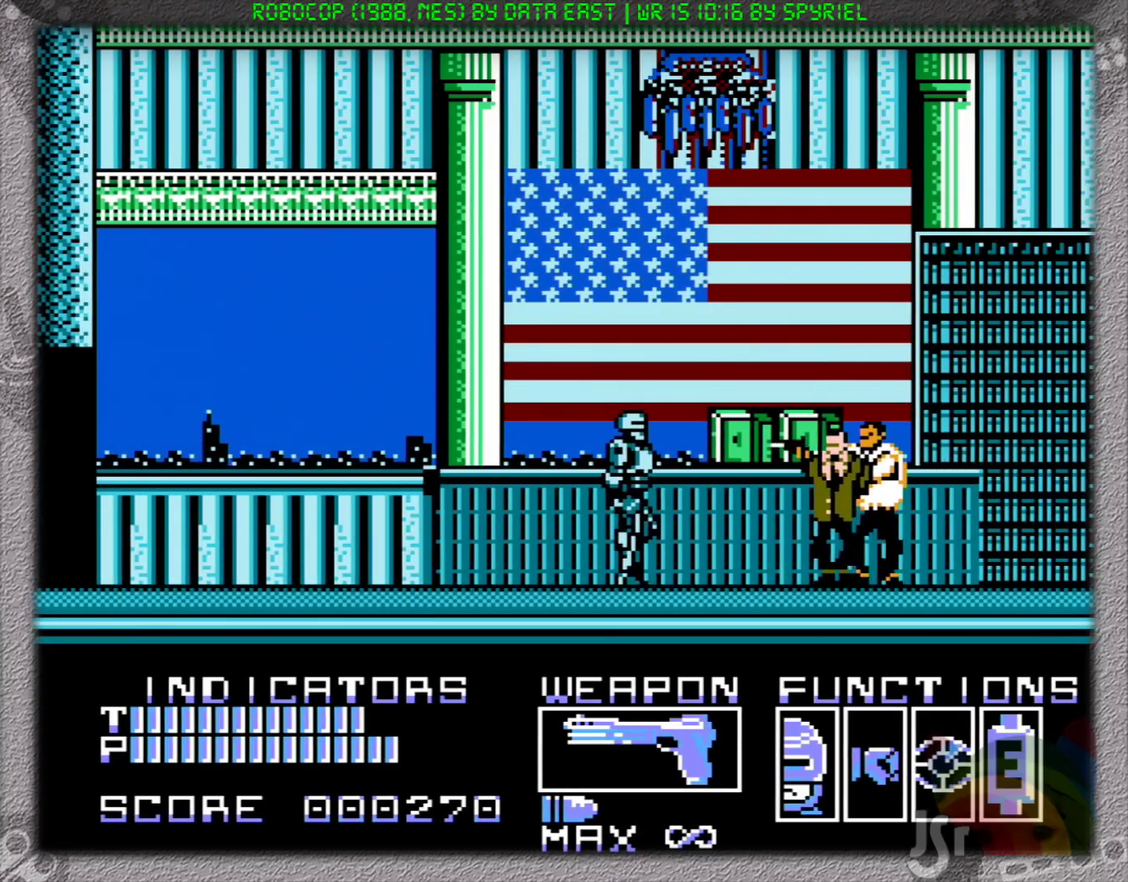
{"buttons": ["SELECT"], "events": [[67, "SELECT", "down"], [150, "SELECT", "up"], [200, "SELECT", "down"], [250, "SELECT", "up"], [317, "SELECT", "down"], [400, "SELECT", "up"], [450, "SELECT", "down"]]}
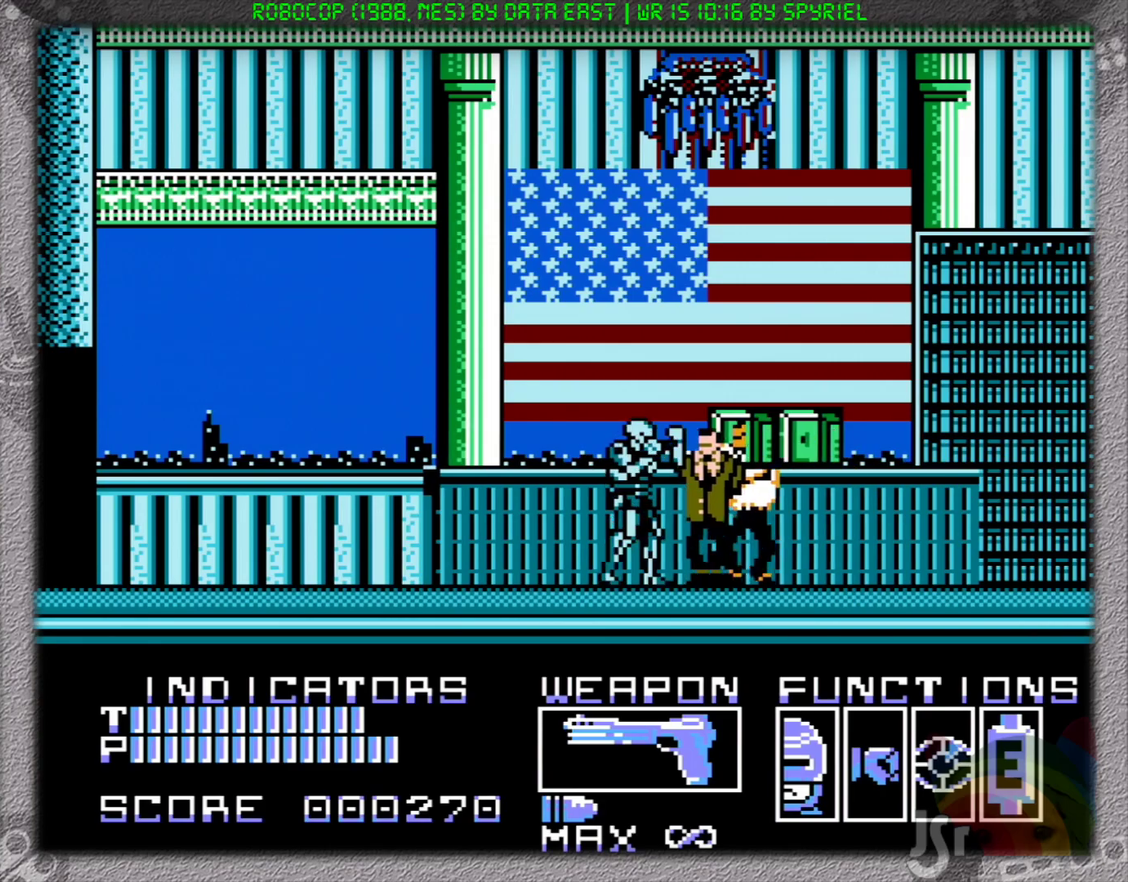
{"buttons": ["SELECT"], "events": [[17, "SELECT", "up"], [83, "SELECT", "down"], [150, "SELECT", "up"], [217, "SELECT", "down"], [267, "SELECT", "up"], [350, "SELECT", "down"], [400, "SELECT", "up"], [483, "SELECT", "down"]]}
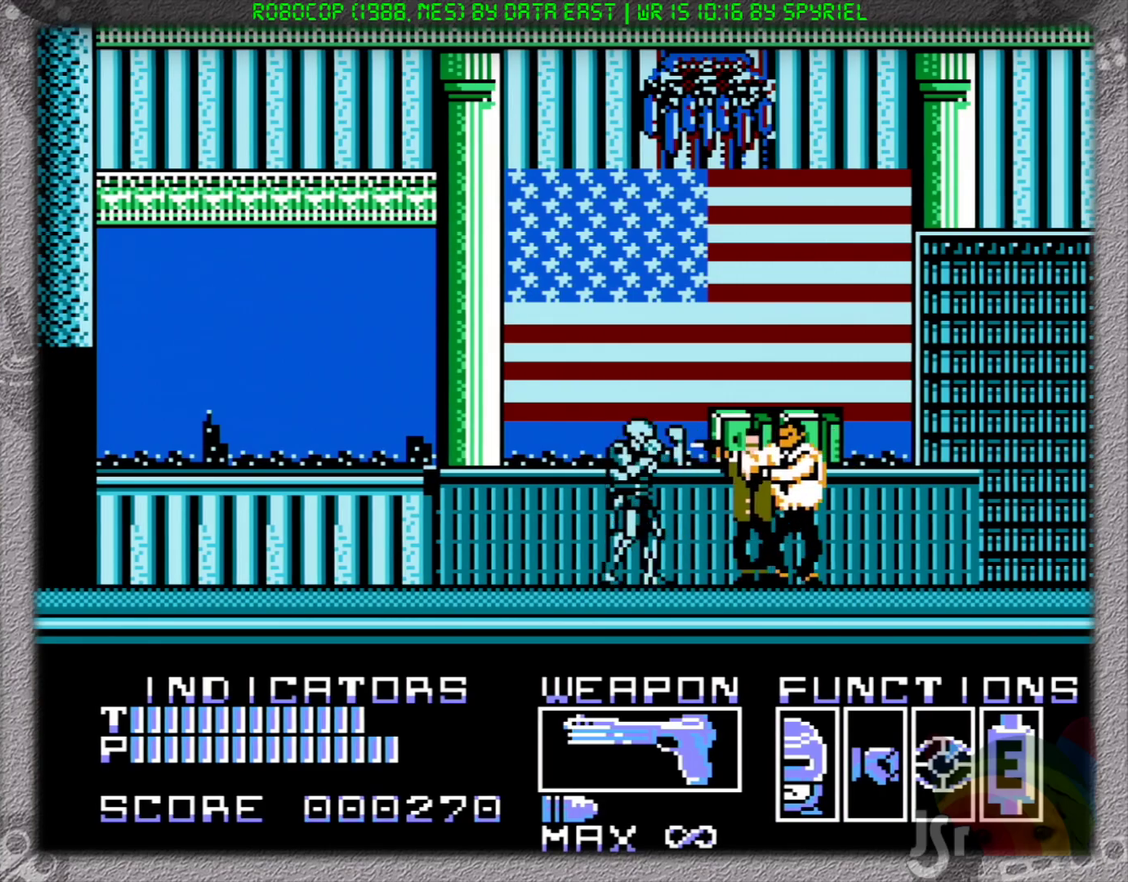
{"buttons": ["DPAD_RIGHT"], "events": [[33, "SELECT", "up"], [100, "SELECT", "down"], [167, "SELECT", "up"], [233, "SELECT", "down"], [300, "SELECT", "up"], [333, "DPAD_RIGHT", "down"]]}
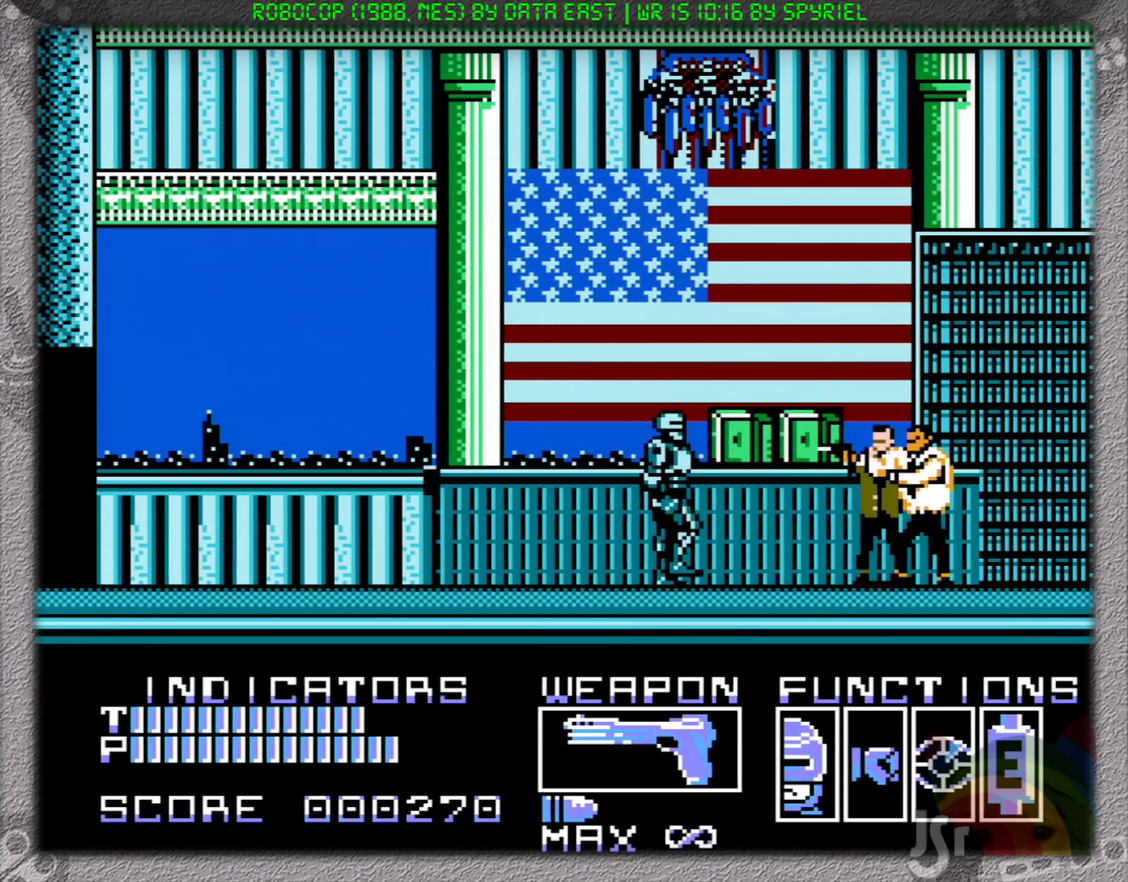
{"buttons": [], "events": [[167, "DPAD_RIGHT", "up"], [283, "SELECT", "down"], [333, "SELECT", "up"], [417, "SELECT", "down"], [467, "SELECT", "up"]]}
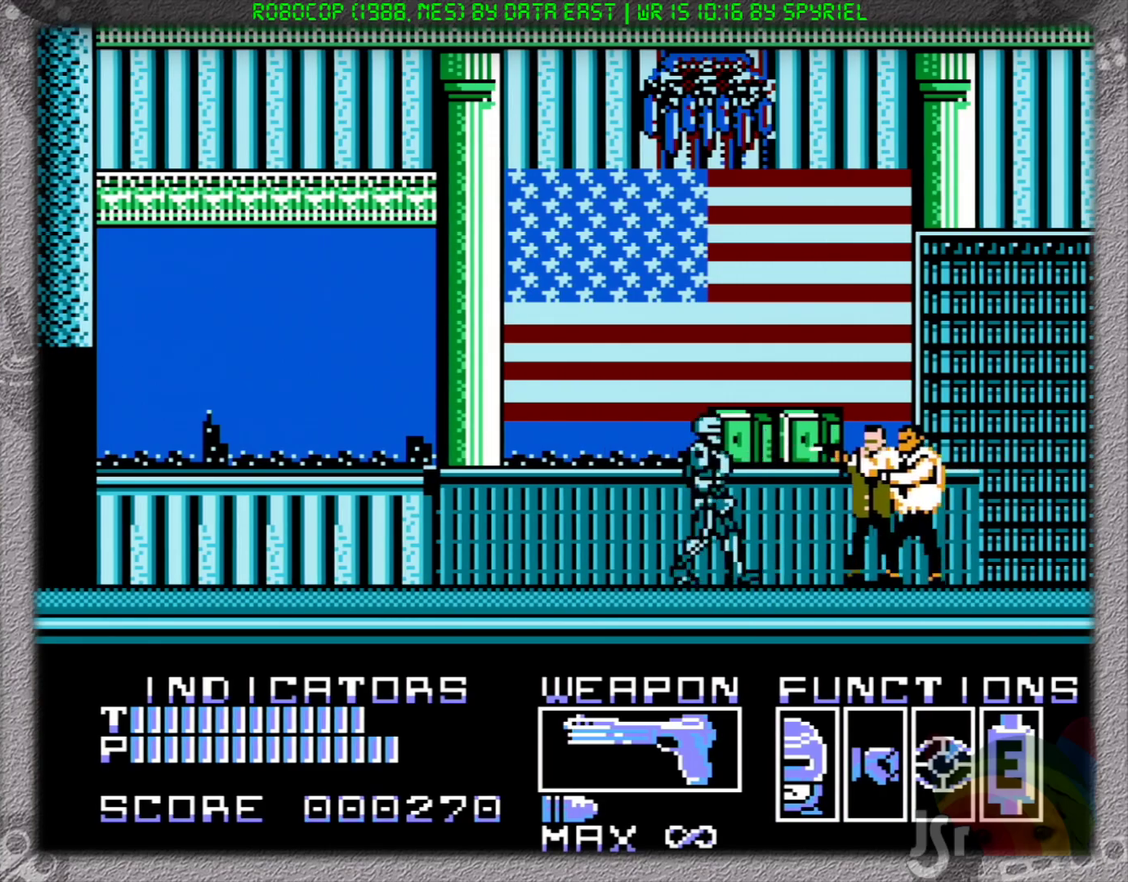
{"buttons": ["DPAD_RIGHT"], "events": [[33, "SELECT", "down"], [83, "SELECT", "up"], [167, "SELECT", "down"], [250, "SELECT", "up"], [317, "SELECT", "down"], [400, "SELECT", "up"], [483, "DPAD_RIGHT", "down"]]}
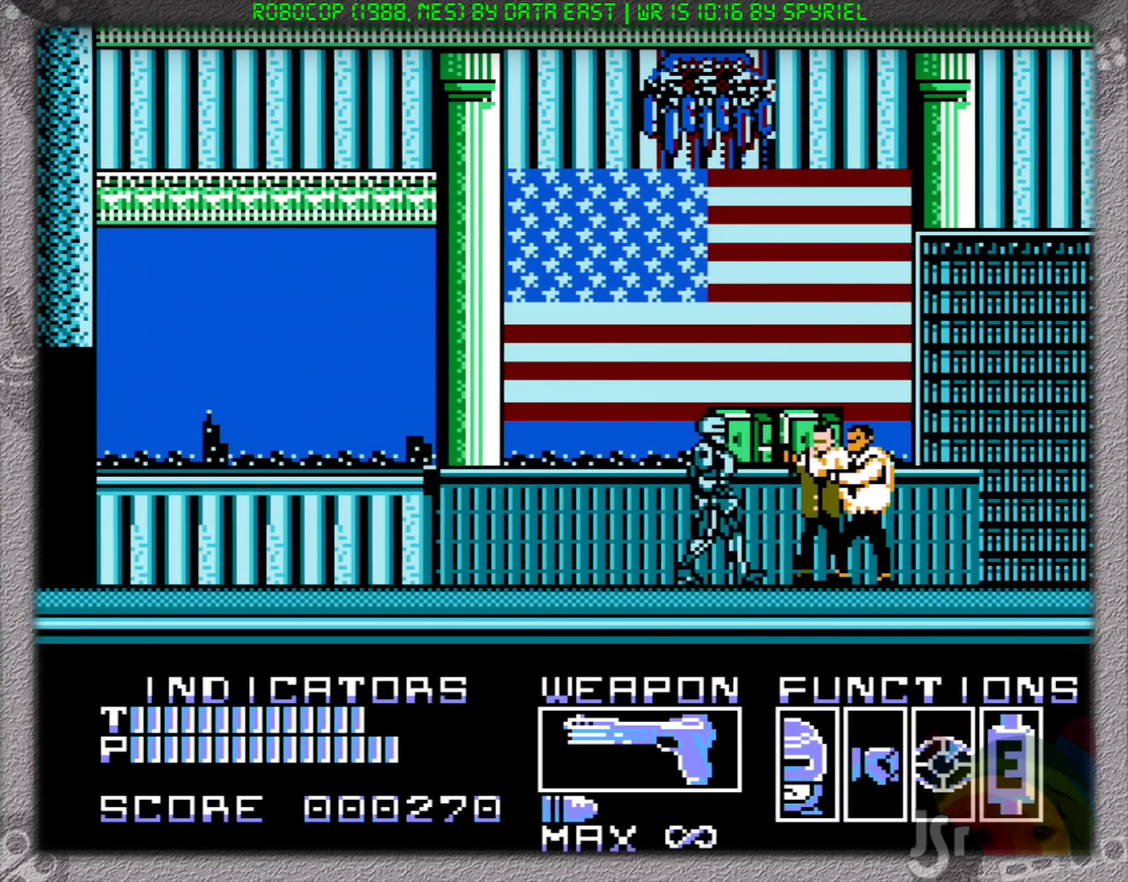
{"buttons": [], "events": [[267, "DPAD_RIGHT", "up"]]}
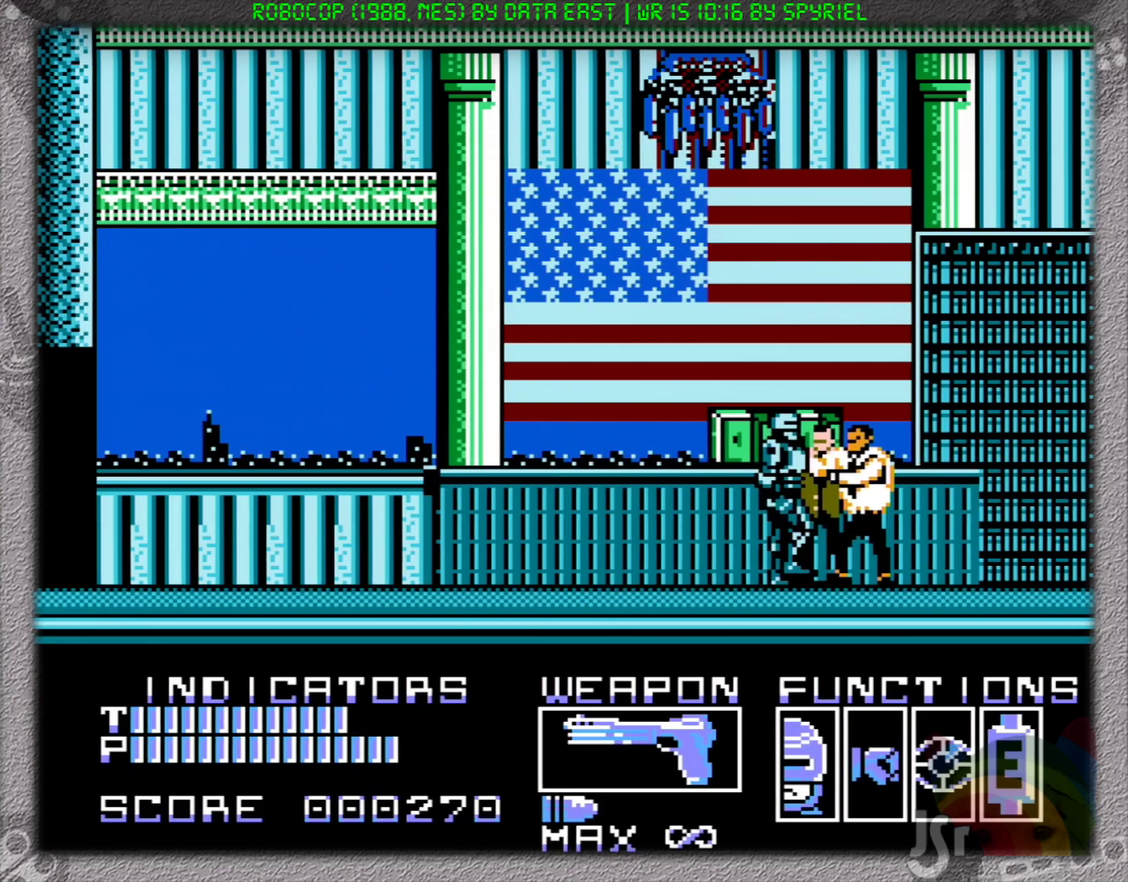
{"buttons": [], "events": []}
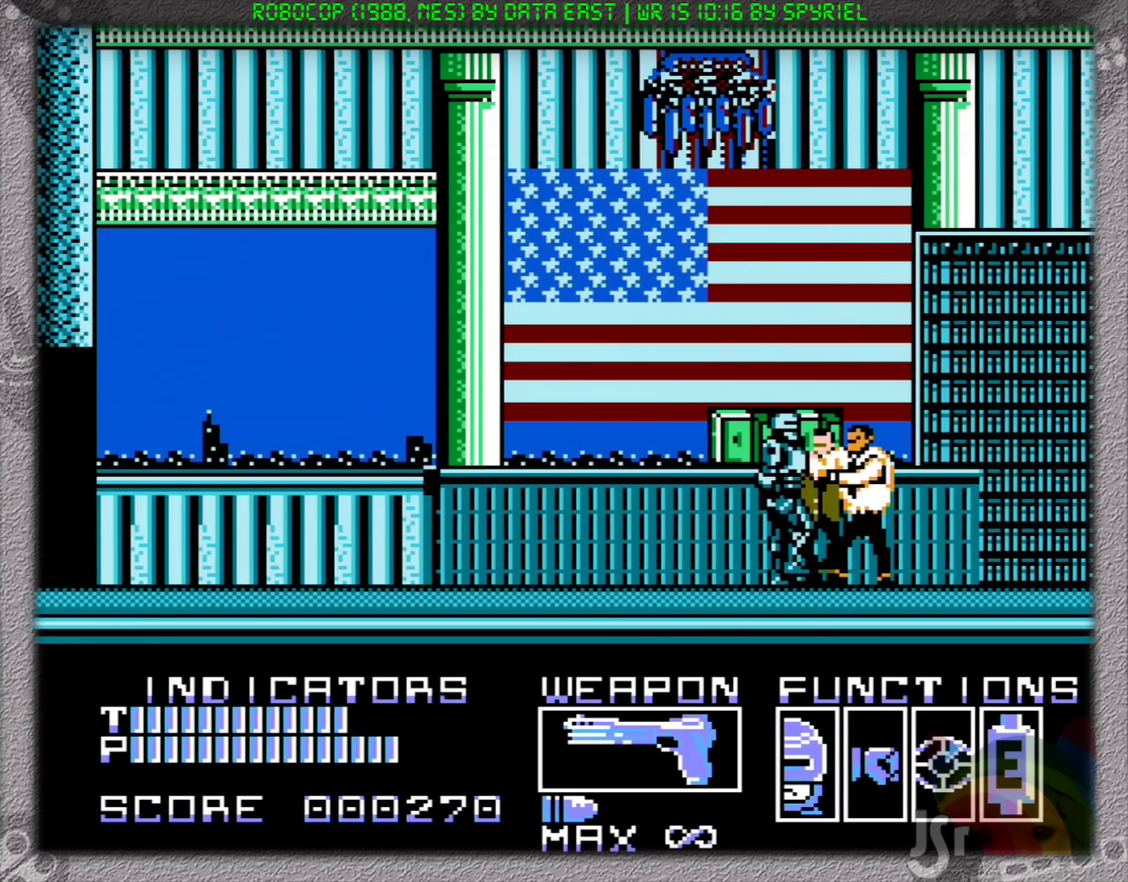
{"buttons": [], "events": [[67, "B", "down"], [150, "B", "up"], [250, "B", "down"], [317, "B", "up"], [383, "B", "down"], [467, "B", "up"]]}
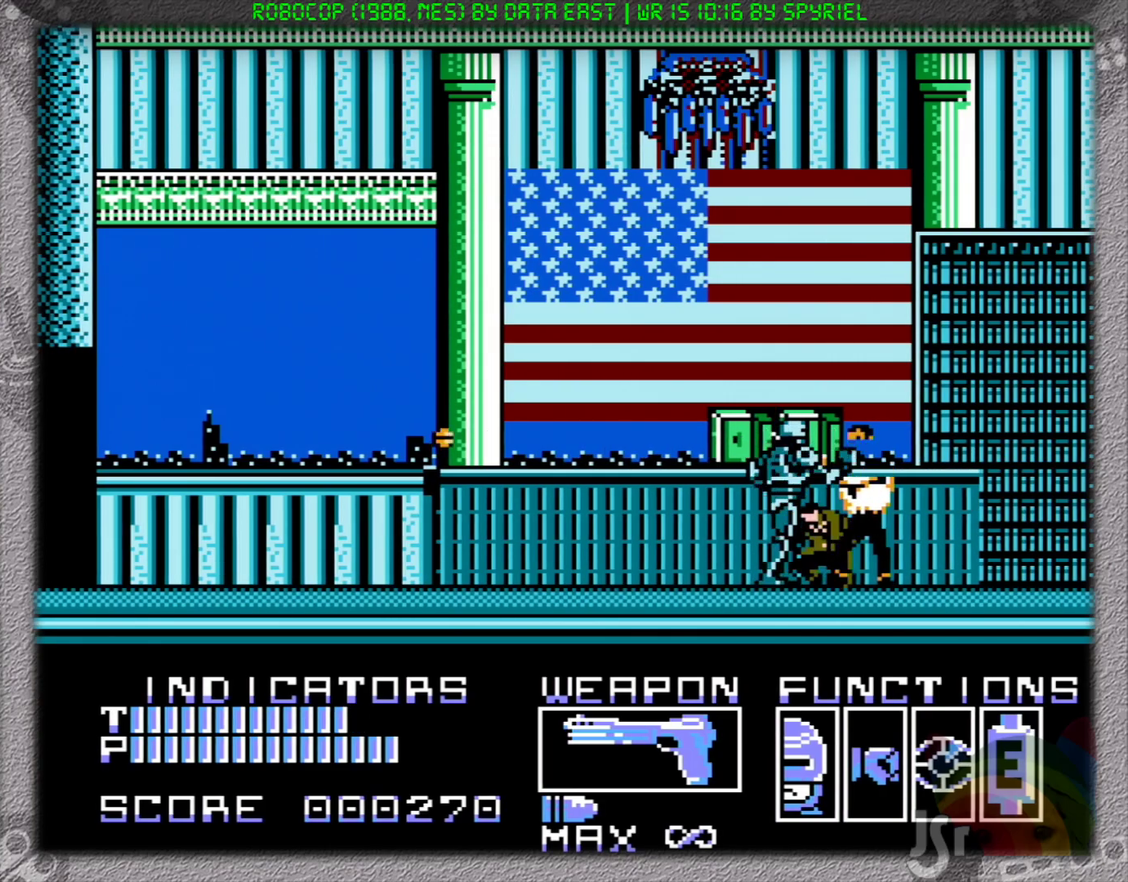
{"buttons": [], "events": [[33, "B", "down"], [133, "B", "up"], [200, "B", "down"], [267, "B", "up"], [333, "B", "down"], [400, "B", "up"]]}
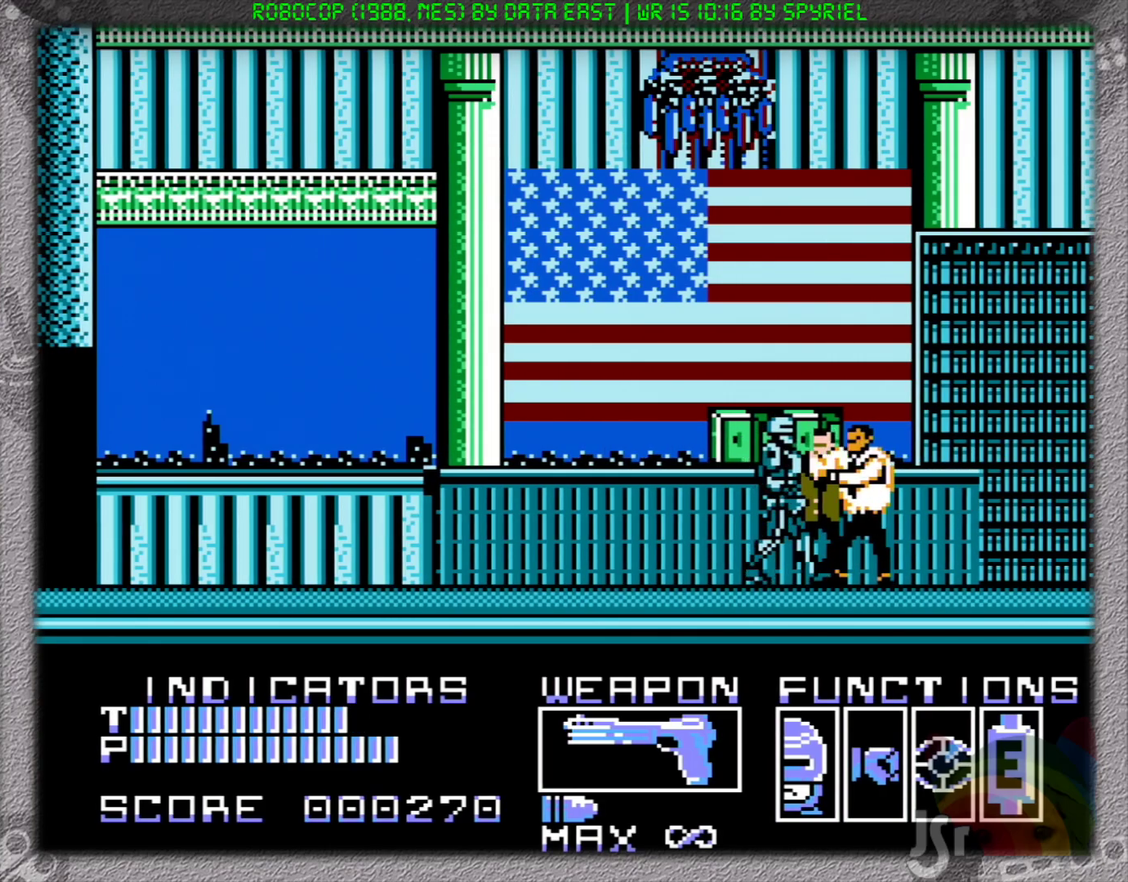
{"buttons": ["DPAD_LEFT"], "events": [[400, "DPAD_LEFT", "down"]]}
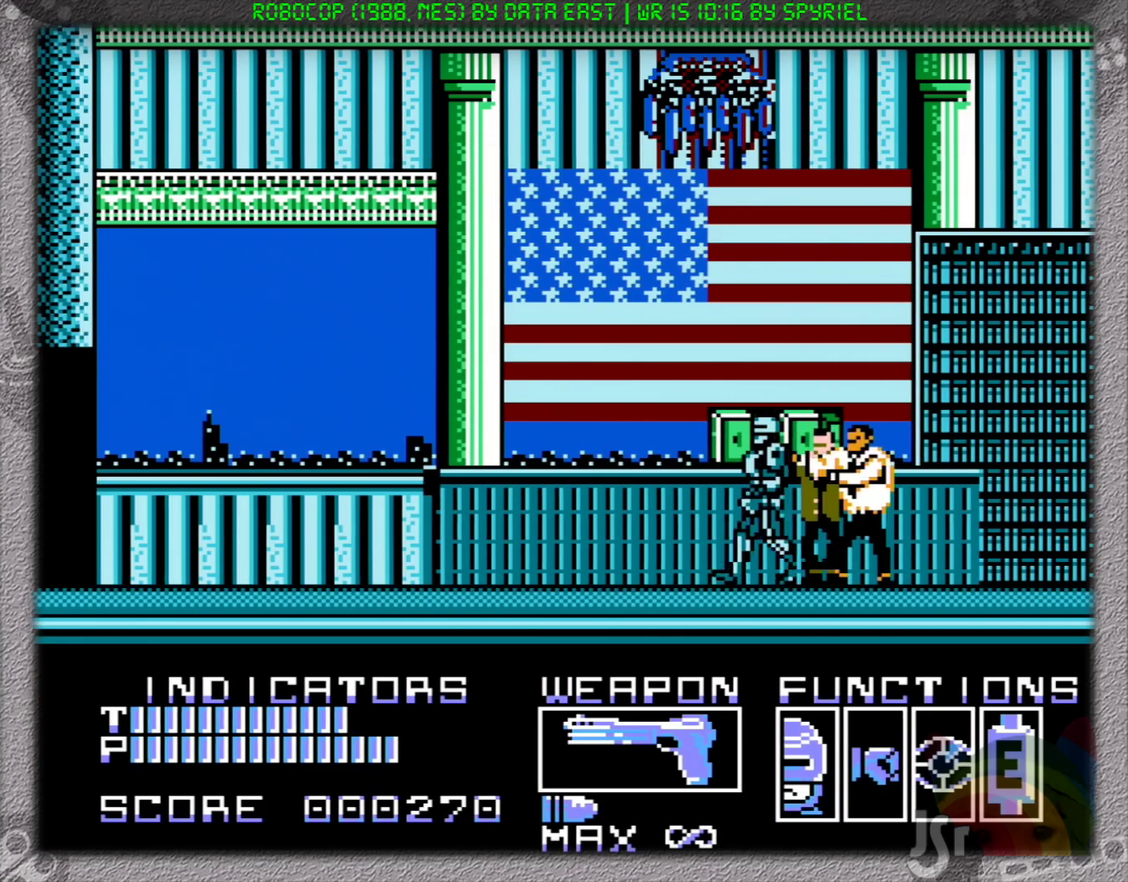
{"buttons": ["SELECT"], "events": [[267, "DPAD_LEFT", "up"], [283, "DPAD_RIGHT", "down"], [400, "DPAD_RIGHT", "up"], [483, "SELECT", "down"]]}
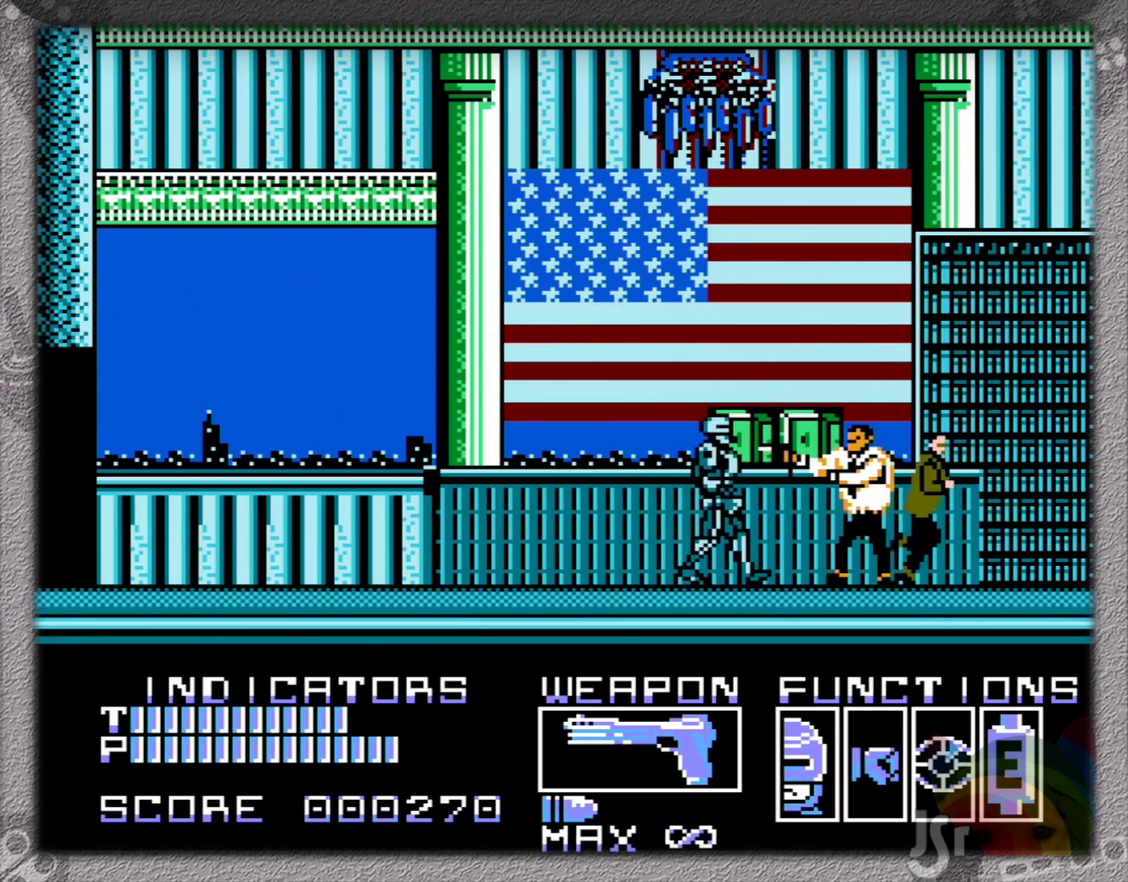
{"buttons": ["DPAD_RIGHT"], "events": [[50, "SELECT", "up"], [250, "SELECT", "down"], [317, "SELECT", "up"], [367, "DPAD_RIGHT", "down"]]}
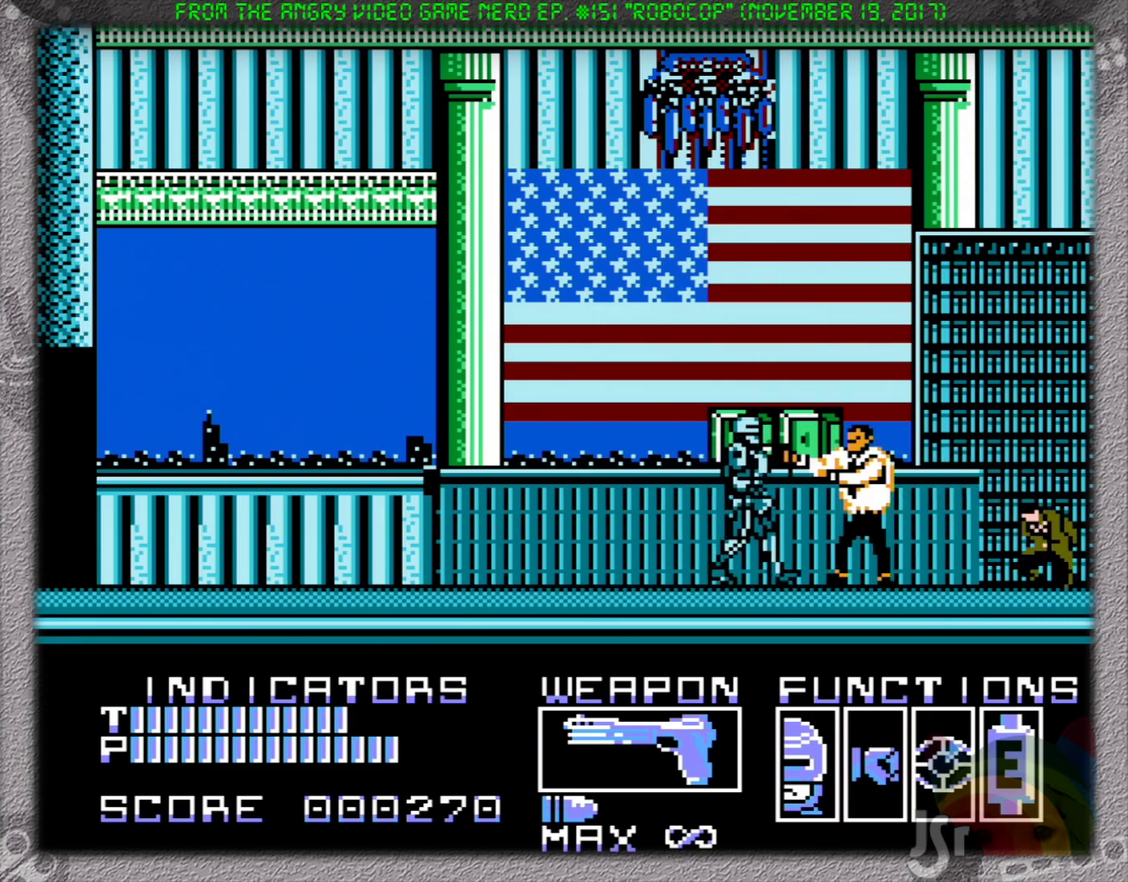
{"buttons": [], "events": [[83, "DPAD_RIGHT", "up"], [100, "B", "down"], [167, "B", "up"], [233, "B", "down"], [300, "B", "up"], [383, "B", "down"], [450, "B", "up"]]}
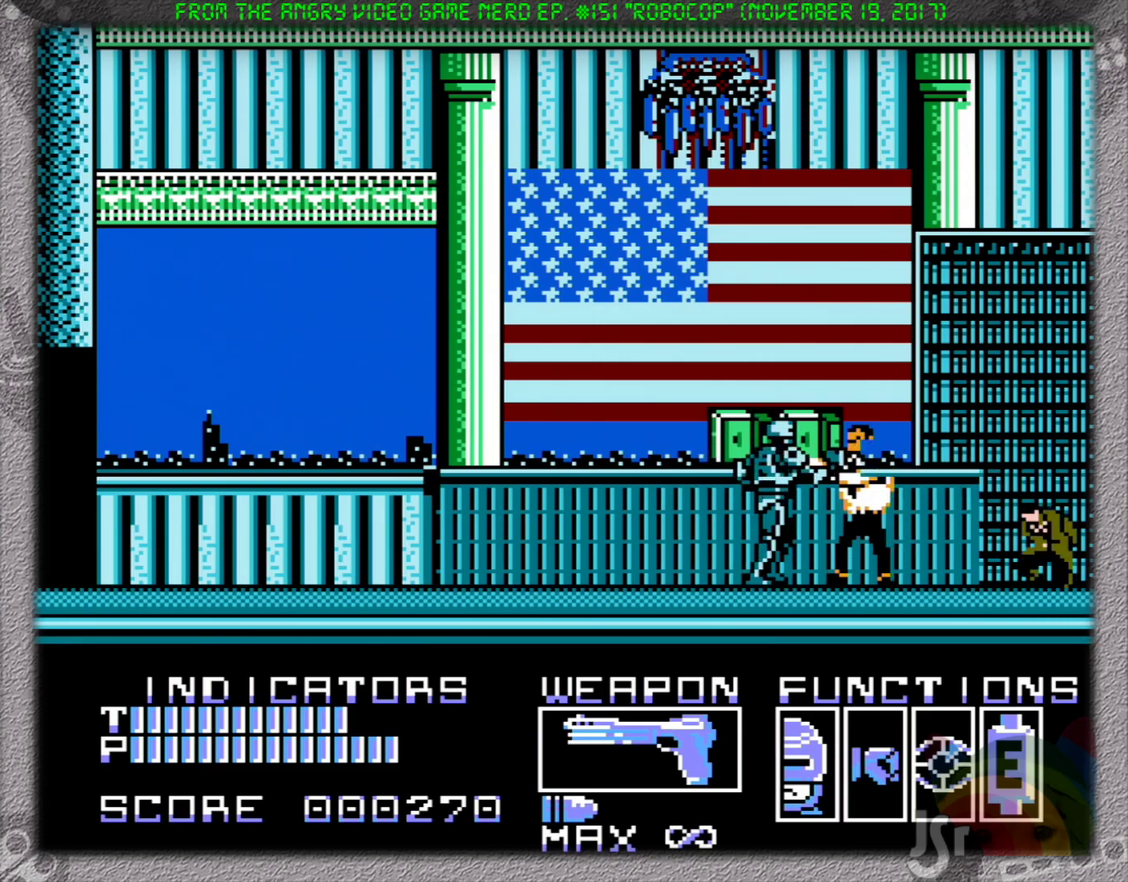
{"buttons": ["B"], "events": [[17, "B", "down"], [100, "B", "up"], [150, "B", "down"], [233, "B", "up"], [300, "B", "down"], [383, "B", "up"], [450, "B", "down"]]}
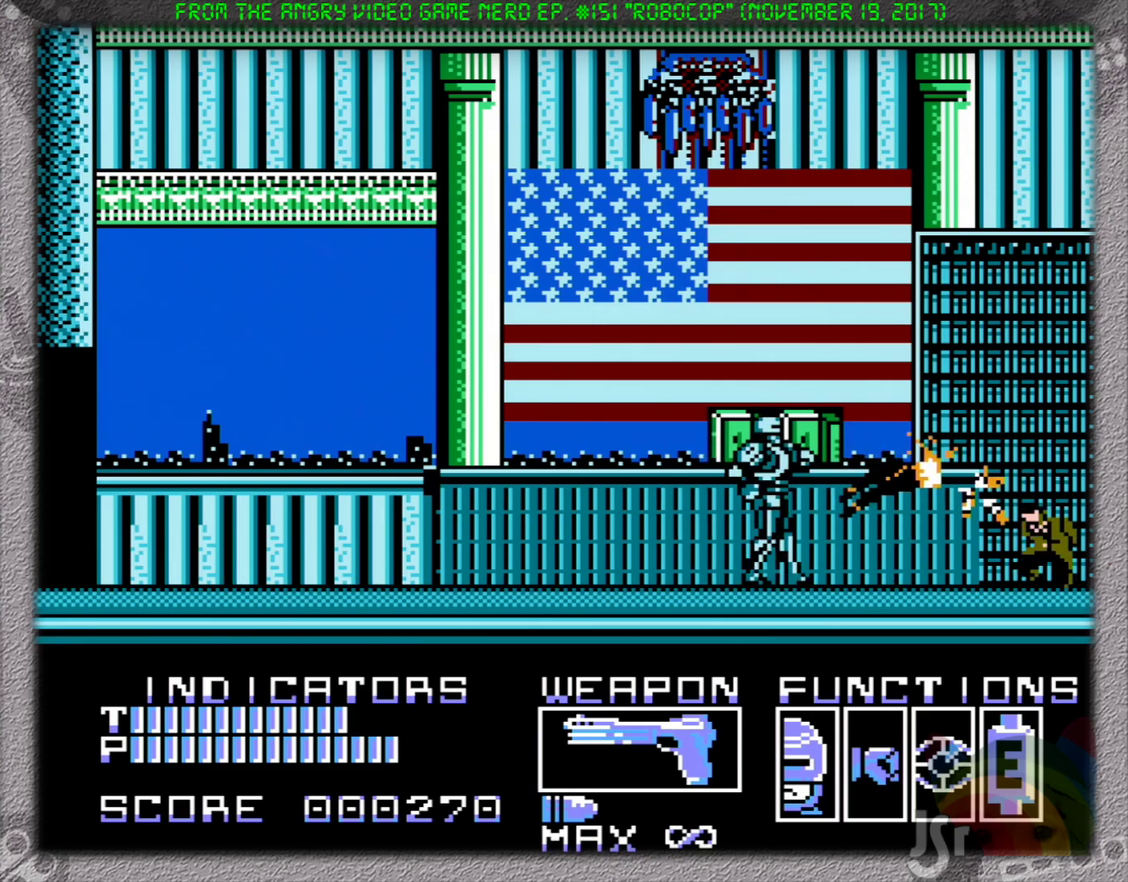
{"buttons": [], "events": [[17, "B", "up"]]}